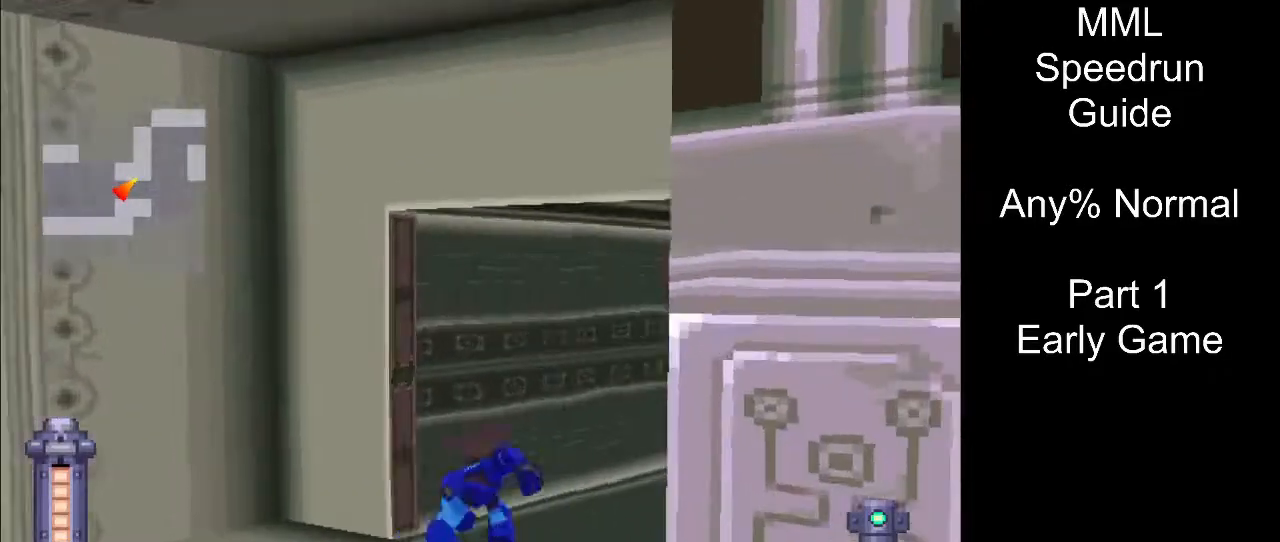
Gameplay with a controller (PlayStation layout); each line is a JSON object with the inputs held at the frame after it. "events" lists button and stick changes between this image and that frame as [ms after this image, input, new state], when the widget could be followed in between. Not read: L3 R3 left_stick right_stick.
{"buttons": ["DPAD_UP", "DPAD_RIGHT"], "events": []}
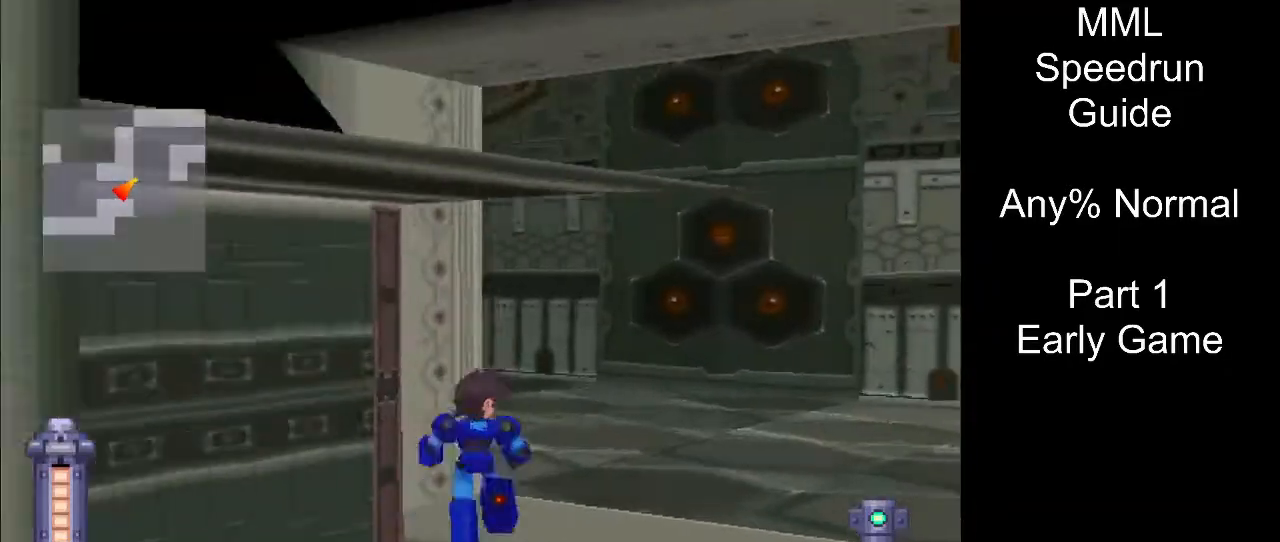
{"buttons": ["L1", "DPAD_UP", "DPAD_LEFT"], "events": [[33, "R1", "down"], [83, "DPAD_RIGHT", "up"], [100, "DPAD_LEFT", "down"], [233, "R1", "up"], [500, "L1", "down"]]}
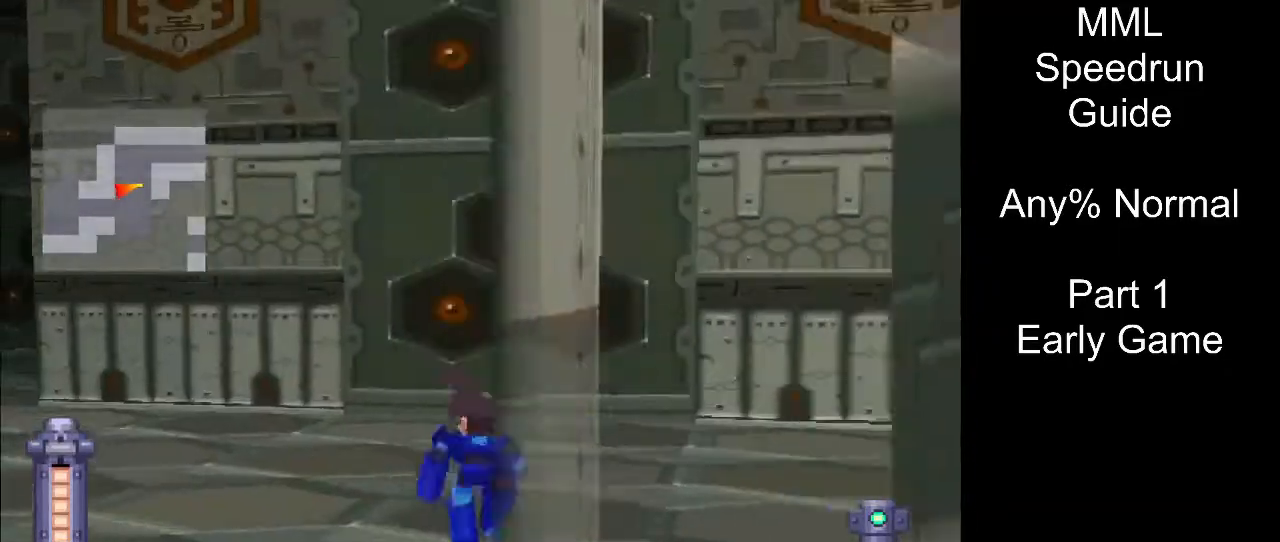
{"buttons": ["DPAD_UP", "DPAD_LEFT"], "events": [[67, "L1", "up"]]}
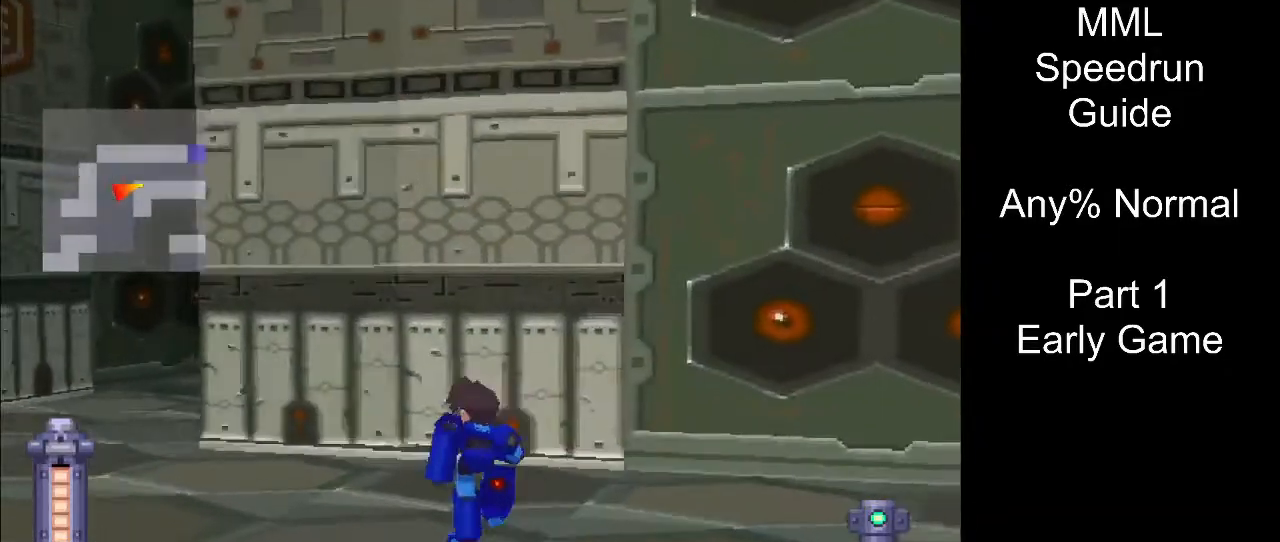
{"buttons": ["DPAD_UP", "DPAD_LEFT"], "events": []}
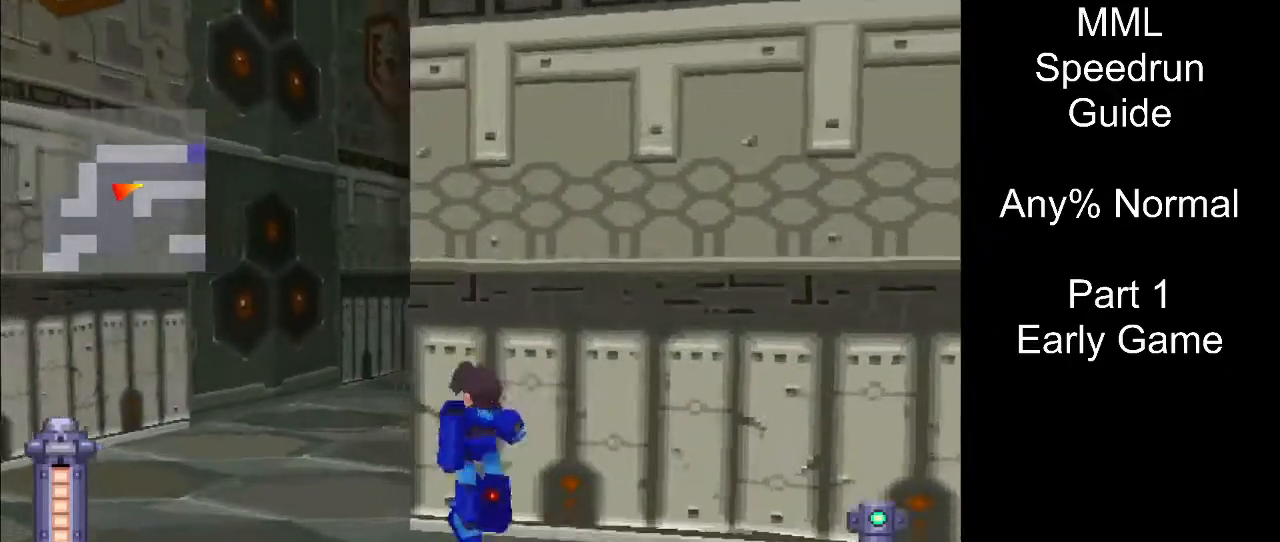
{"buttons": ["DPAD_UP", "DPAD_RIGHT"], "events": [[33, "L1", "down"], [100, "DPAD_LEFT", "up"], [117, "DPAD_RIGHT", "down"], [283, "L1", "up"]]}
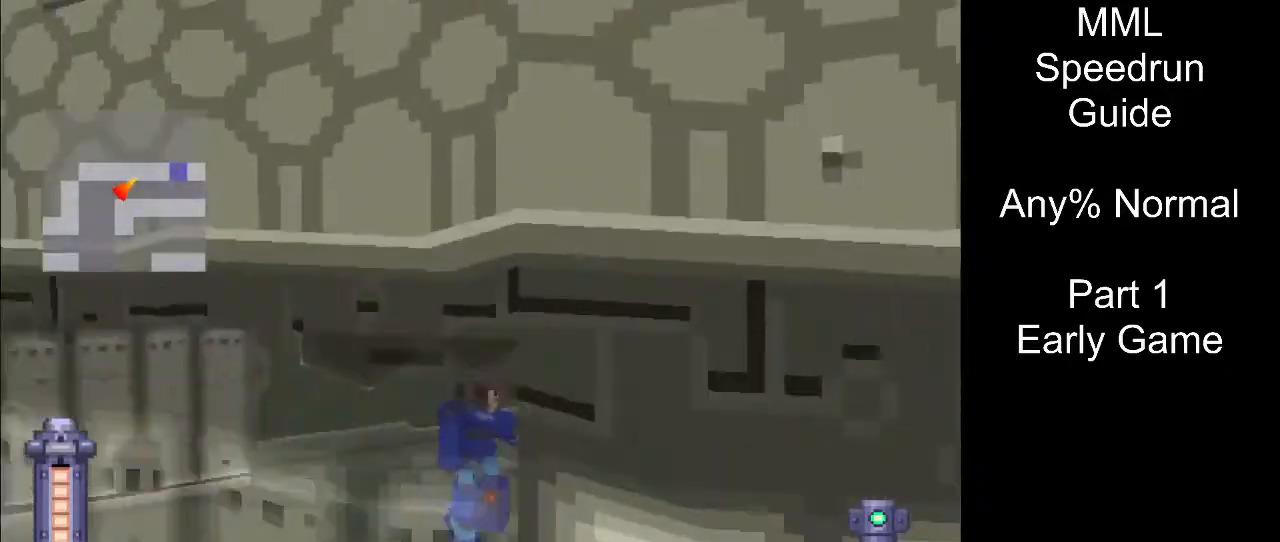
{"buttons": ["DPAD_UP", "DPAD_RIGHT"], "events": [[183, "L1", "down"], [217, "L1", "up"]]}
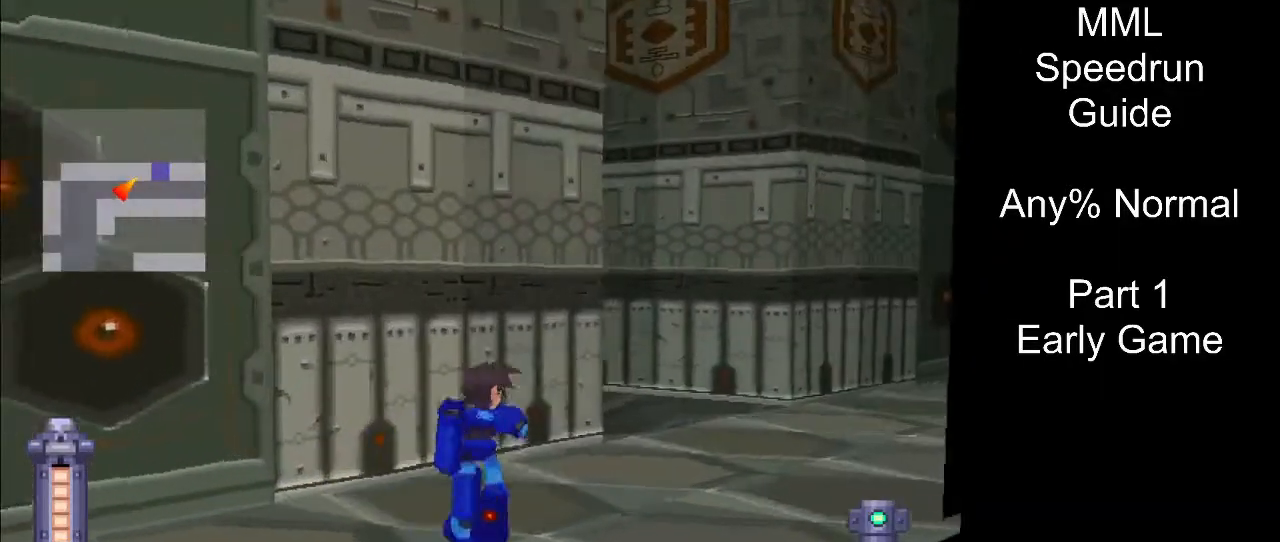
{"buttons": ["L1", "DPAD_UP", "DPAD_RIGHT"], "events": [[133, "L1", "down"], [283, "L1", "up"], [483, "L1", "down"]]}
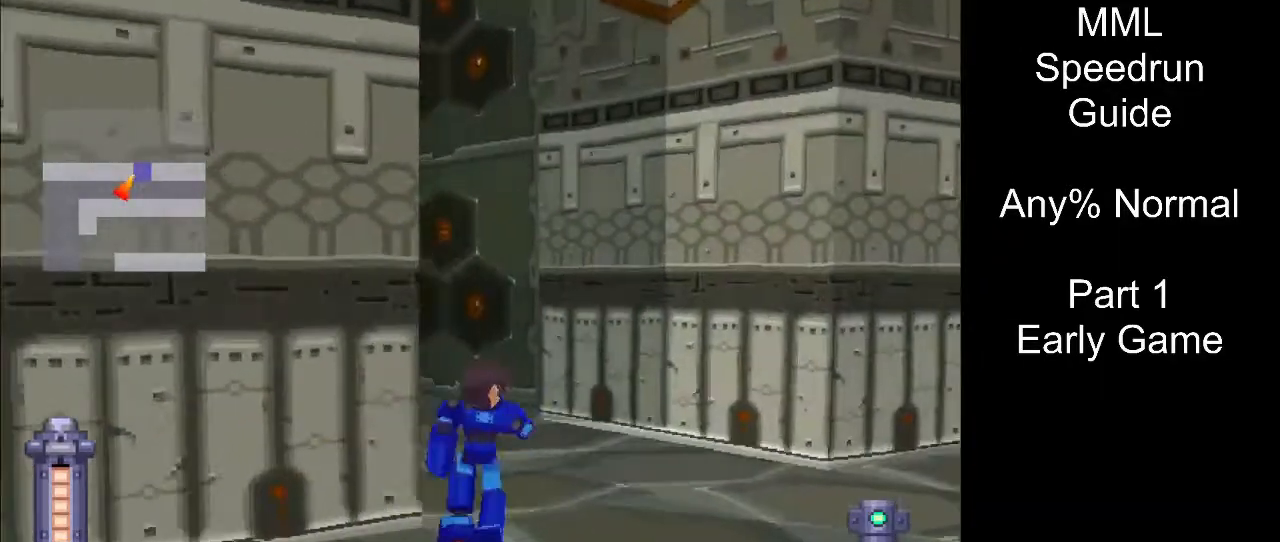
{"buttons": ["L2"], "events": [[233, "DPAD_RIGHT", "up"], [267, "L1", "up"], [283, "DPAD_UP", "up"], [483, "L2", "down"]]}
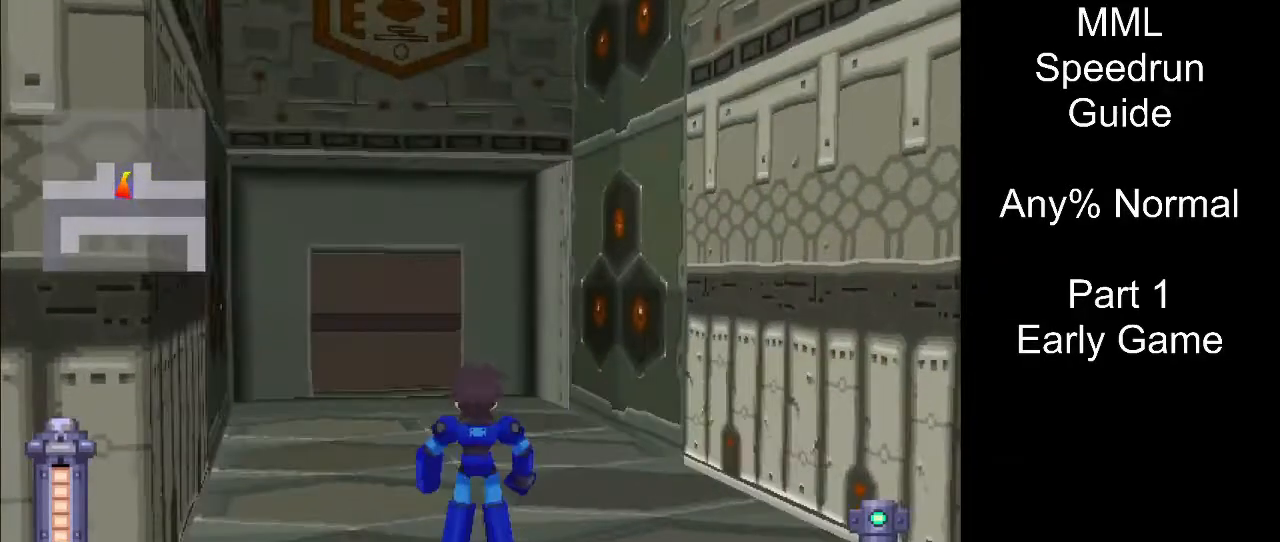
{"buttons": ["L2", "R2", "DPAD_DOWN"], "events": [[50, "R2", "down"], [383, "DPAD_DOWN", "down"]]}
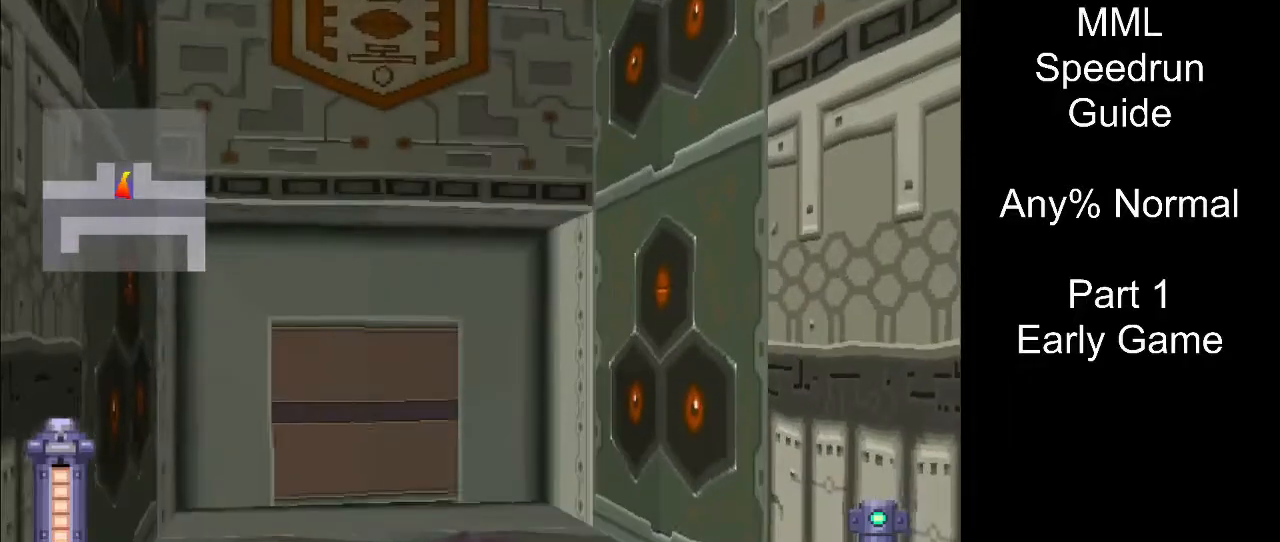
{"buttons": ["L2", "R2", "DPAD_DOWN"], "events": [[200, "DPAD_DOWN", "up"], [433, "DPAD_DOWN", "down"]]}
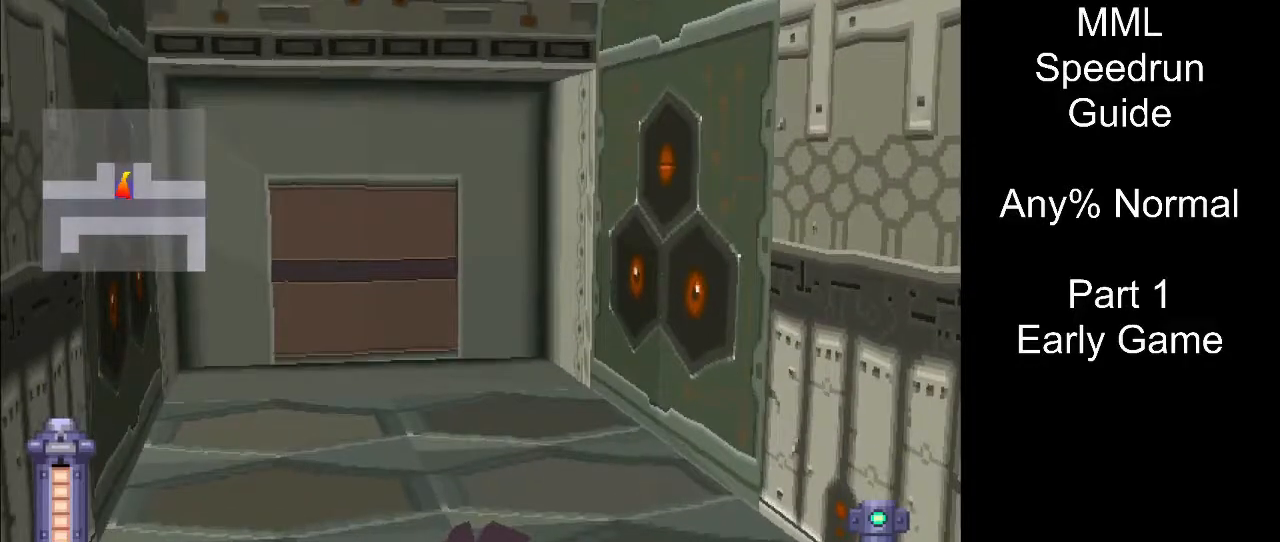
{"buttons": ["L2", "R2", "DPAD_LEFT"], "events": [[183, "DPAD_DOWN", "up"], [383, "DPAD_LEFT", "down"]]}
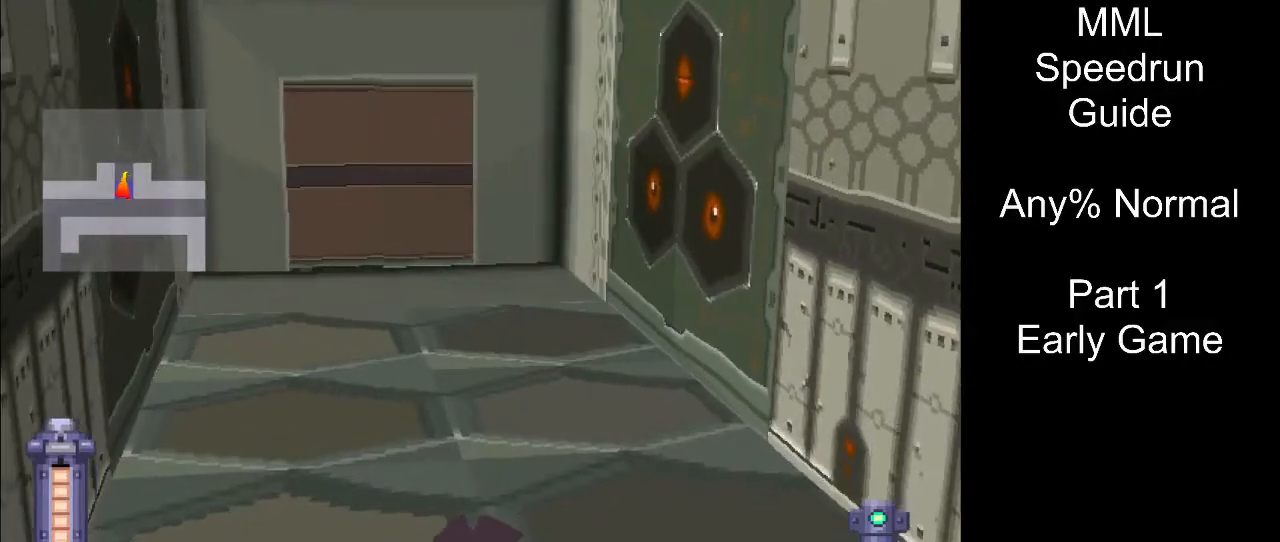
{"buttons": ["L2", "R2", "DPAD_LEFT"], "events": [[50, "DPAD_UP", "down"], [150, "DPAD_UP", "up"], [233, "DPAD_LEFT", "up"], [417, "DPAD_LEFT", "down"]]}
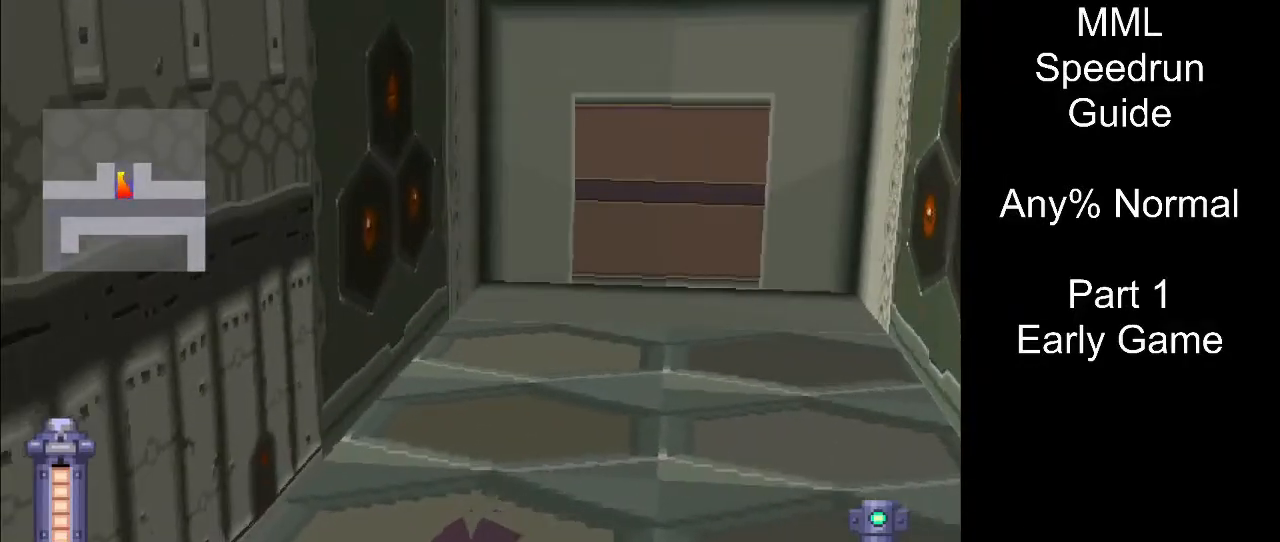
{"buttons": ["SQUARE", "L2", "R2", "DPAD_RIGHT"], "events": [[133, "DPAD_LEFT", "up"], [167, "SQUARE", "down"], [283, "DPAD_DOWN", "down"], [300, "DPAD_RIGHT", "down"], [433, "DPAD_DOWN", "up"]]}
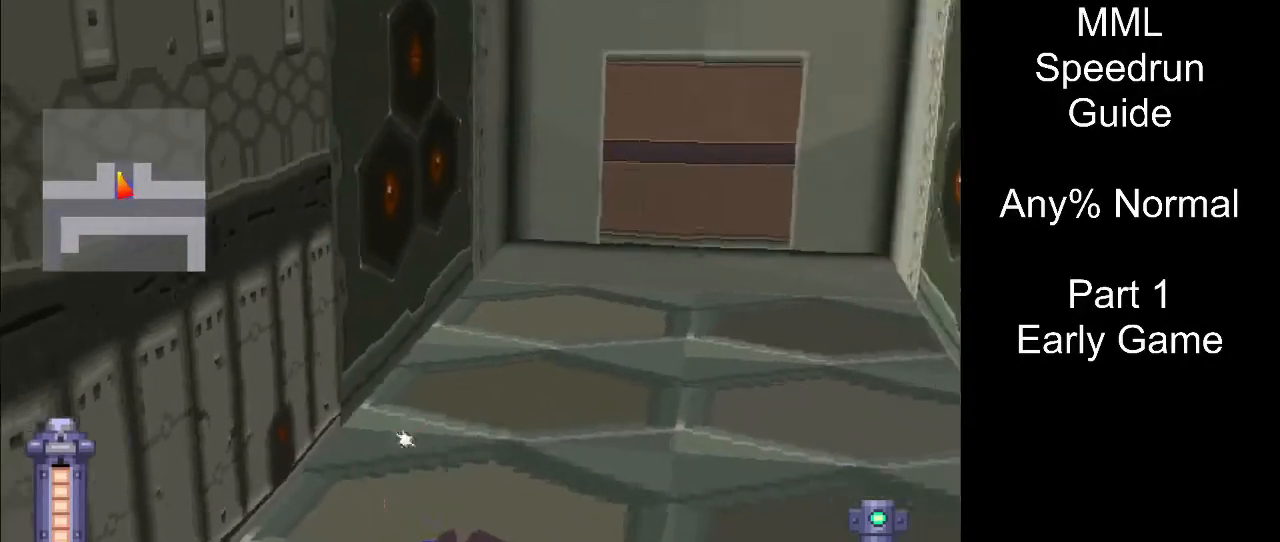
{"buttons": ["SQUARE", "L2", "R2"], "events": [[150, "DPAD_RIGHT", "up"], [267, "DPAD_RIGHT", "down"], [300, "DPAD_UP", "down"], [433, "DPAD_UP", "up"], [450, "DPAD_RIGHT", "up"]]}
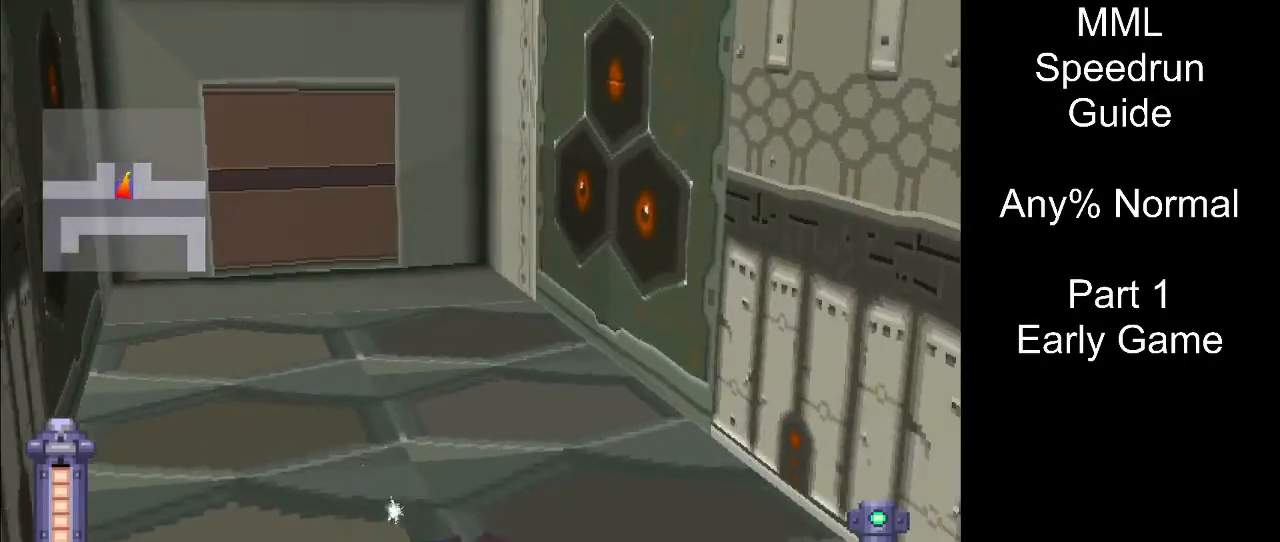
{"buttons": ["SQUARE", "L2", "R2", "DPAD_RIGHT"], "events": [[100, "DPAD_UP", "down"], [167, "DPAD_RIGHT", "down"], [250, "DPAD_UP", "up"], [283, "DPAD_RIGHT", "up"], [367, "DPAD_RIGHT", "down"]]}
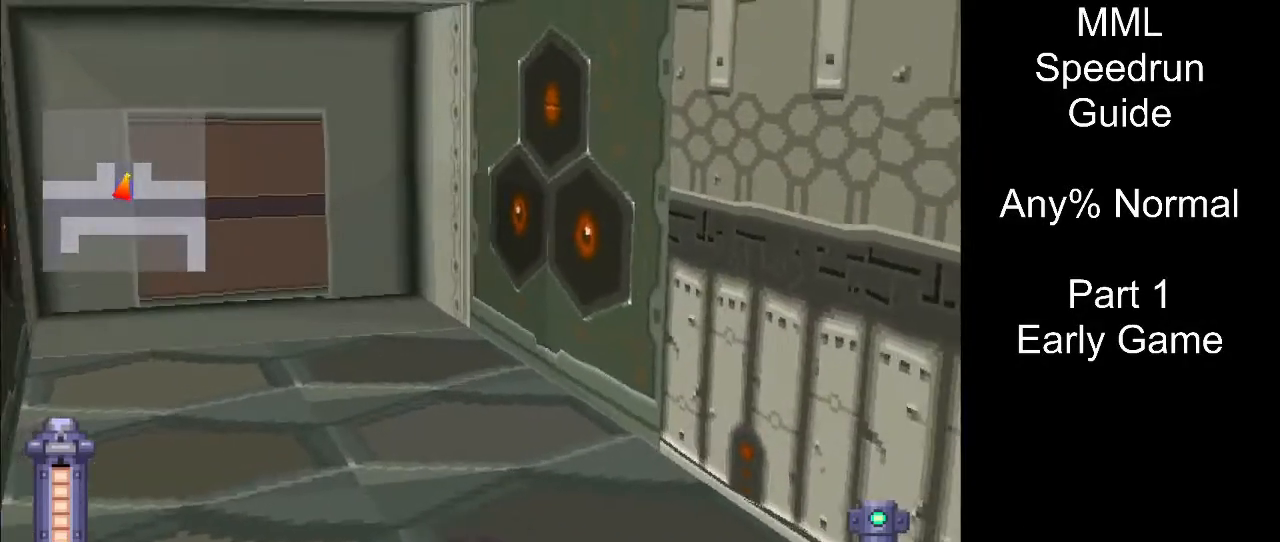
{"buttons": ["SQUARE", "L2", "R2", "DPAD_UP", "DPAD_RIGHT"], "events": [[33, "DPAD_RIGHT", "up"], [100, "DPAD_UP", "down"], [133, "DPAD_RIGHT", "down"], [200, "DPAD_UP", "up"], [317, "DPAD_RIGHT", "up"], [400, "DPAD_RIGHT", "down"], [483, "DPAD_UP", "down"]]}
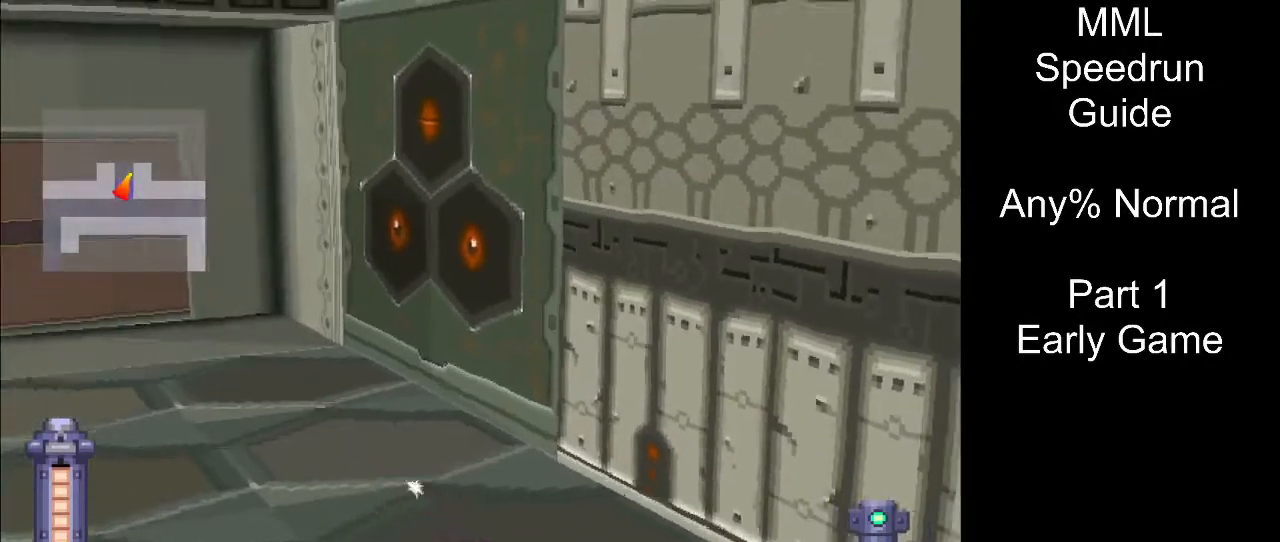
{"buttons": ["L2", "R2", "DPAD_LEFT"], "events": [[83, "DPAD_RIGHT", "up"], [150, "DPAD_UP", "up"], [383, "DPAD_LEFT", "down"], [383, "SQUARE", "up"]]}
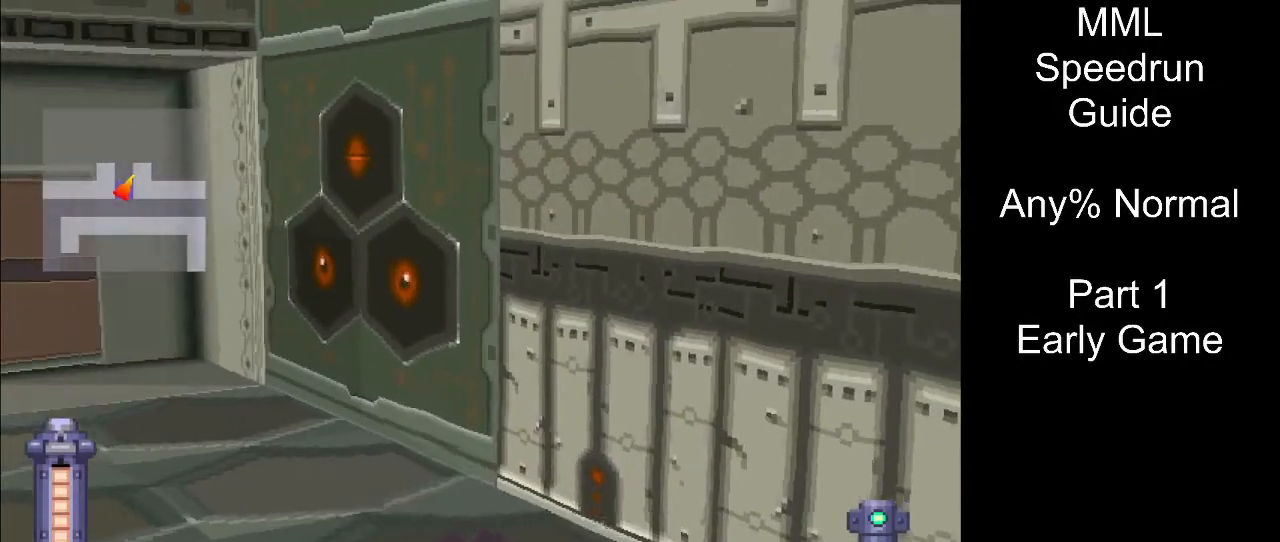
{"buttons": ["L2", "R2", "DPAD_UP"], "events": [[283, "DPAD_LEFT", "up"], [283, "DPAD_UP", "down"]]}
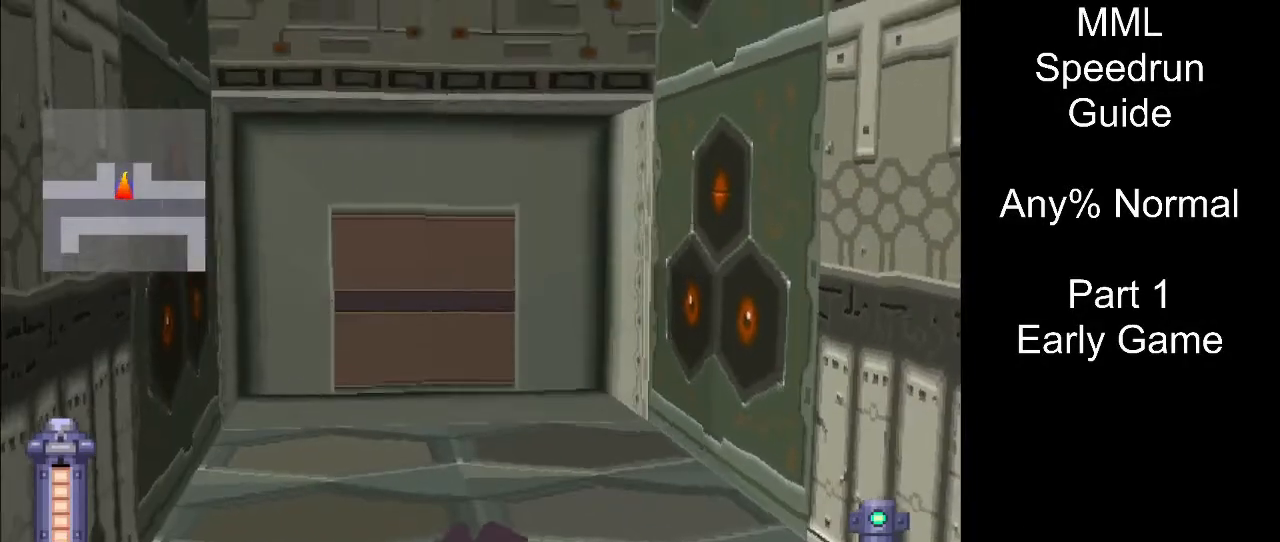
{"buttons": [], "events": [[33, "DPAD_UP", "up"], [267, "R2", "up"], [283, "L2", "up"]]}
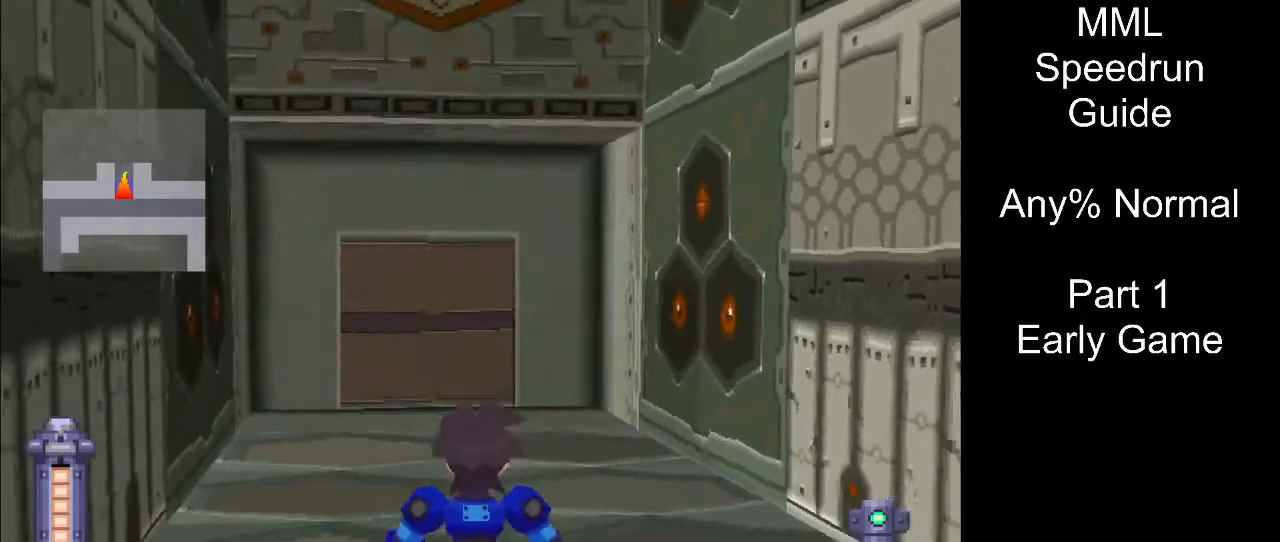
{"buttons": [], "events": [[133, "R1", "down"], [433, "R1", "up"]]}
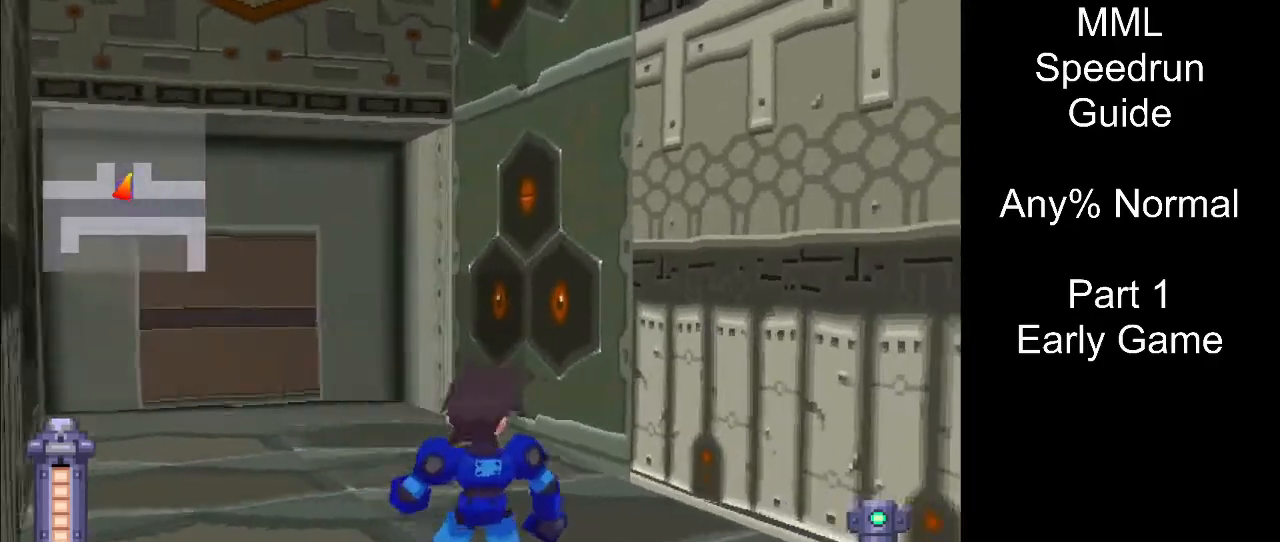
{"buttons": ["DPAD_DOWN", "DPAD_RIGHT"], "events": [[183, "DPAD_DOWN", "down"], [217, "DPAD_RIGHT", "down"]]}
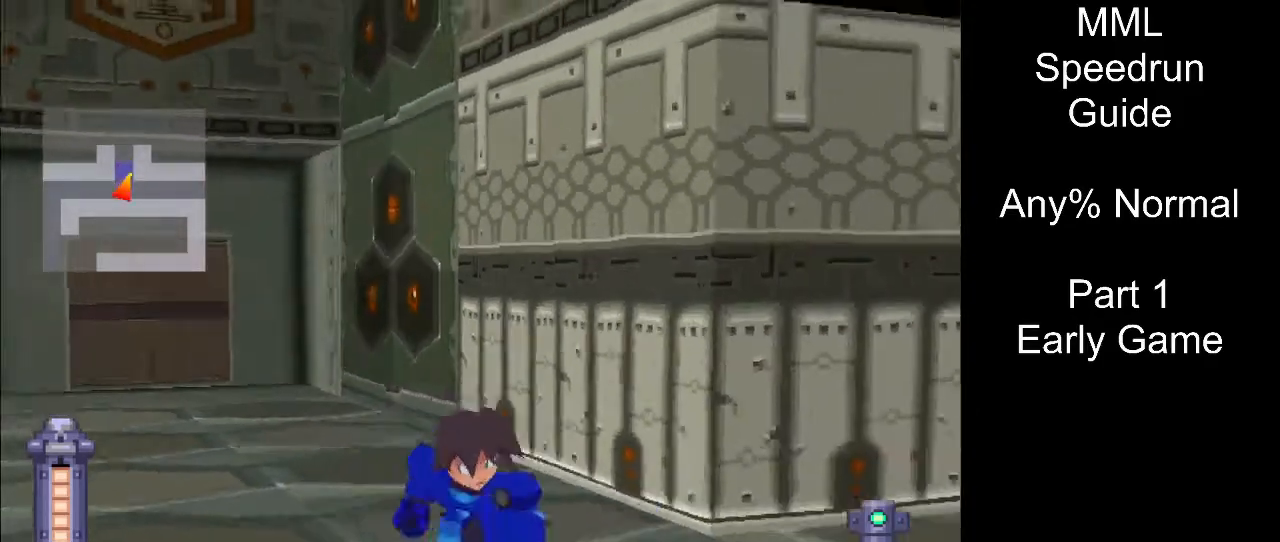
{"buttons": ["DPAD_UP", "DPAD_LEFT"], "events": [[33, "DPAD_DOWN", "up"], [33, "DPAD_RIGHT", "up"], [50, "DPAD_LEFT", "down"], [50, "DPAD_UP", "down"]]}
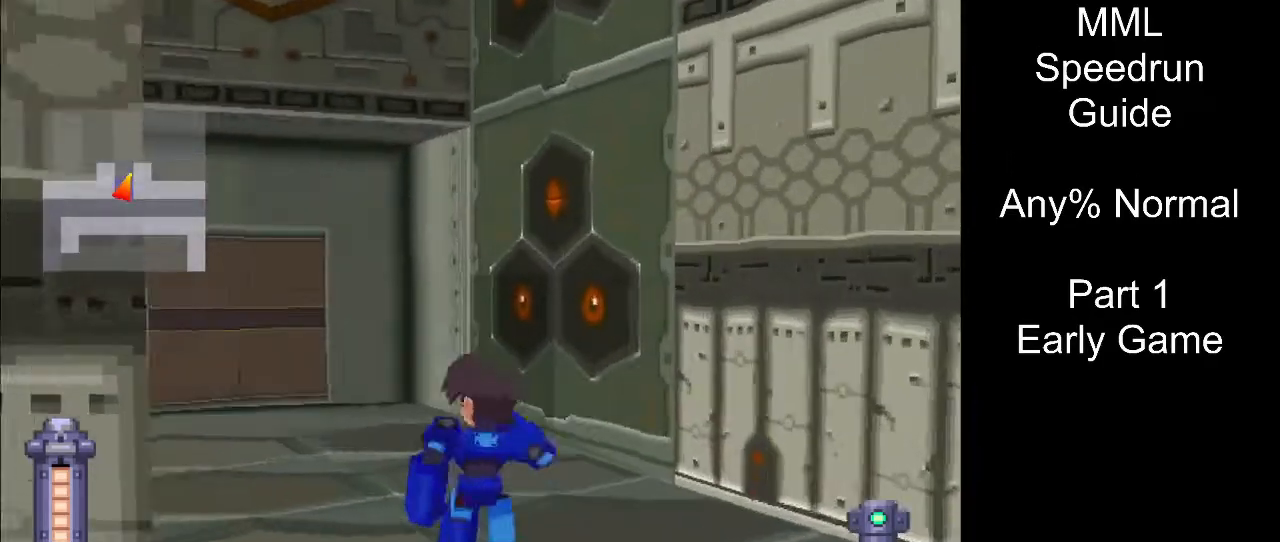
{"buttons": [], "events": [[33, "DPAD_LEFT", "up"], [50, "DPAD_UP", "up"]]}
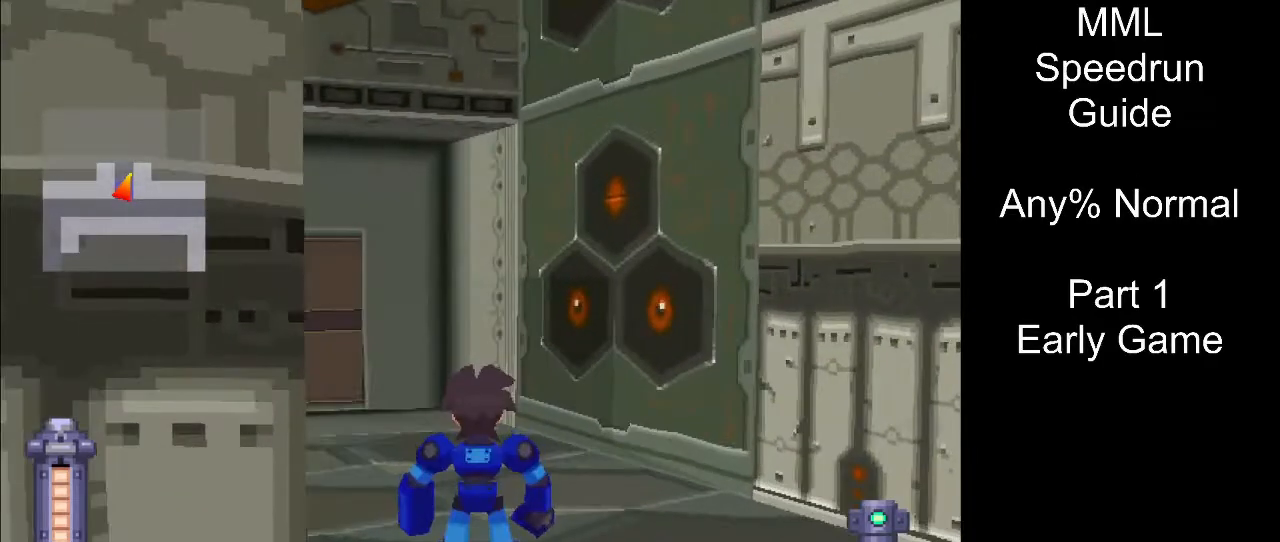
{"buttons": ["DPAD_DOWN", "DPAD_RIGHT"], "events": [[133, "DPAD_DOWN", "down"], [150, "DPAD_RIGHT", "down"]]}
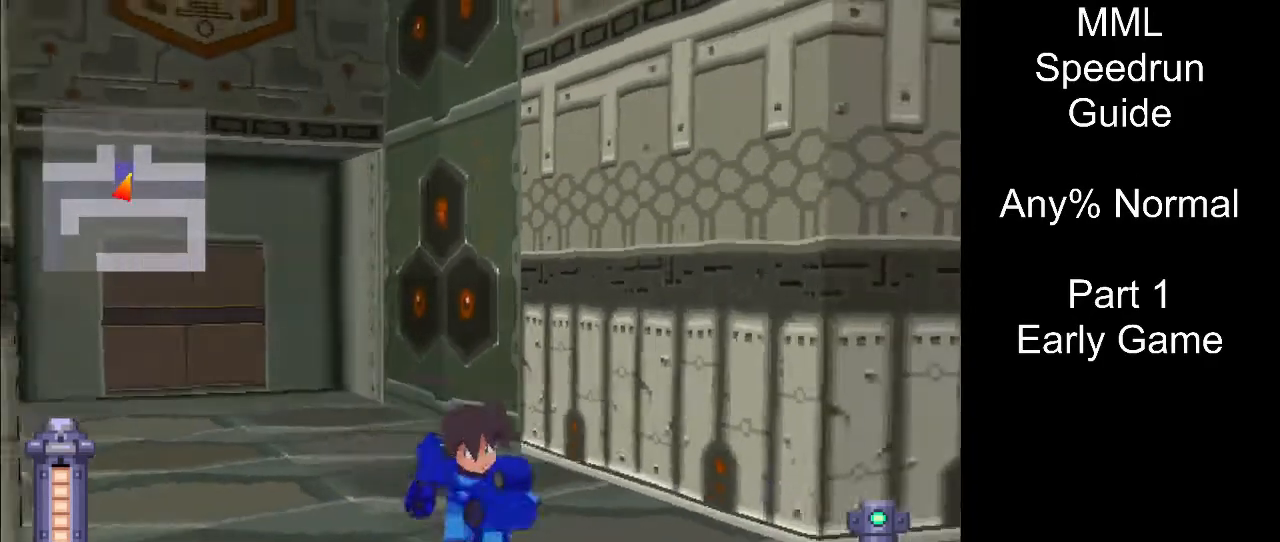
{"buttons": ["R1", "DPAD_UP", "DPAD_LEFT"], "events": [[150, "DPAD_RIGHT", "up"], [167, "DPAD_DOWN", "up"], [333, "DPAD_LEFT", "down"], [333, "DPAD_UP", "down"], [450, "R1", "down"]]}
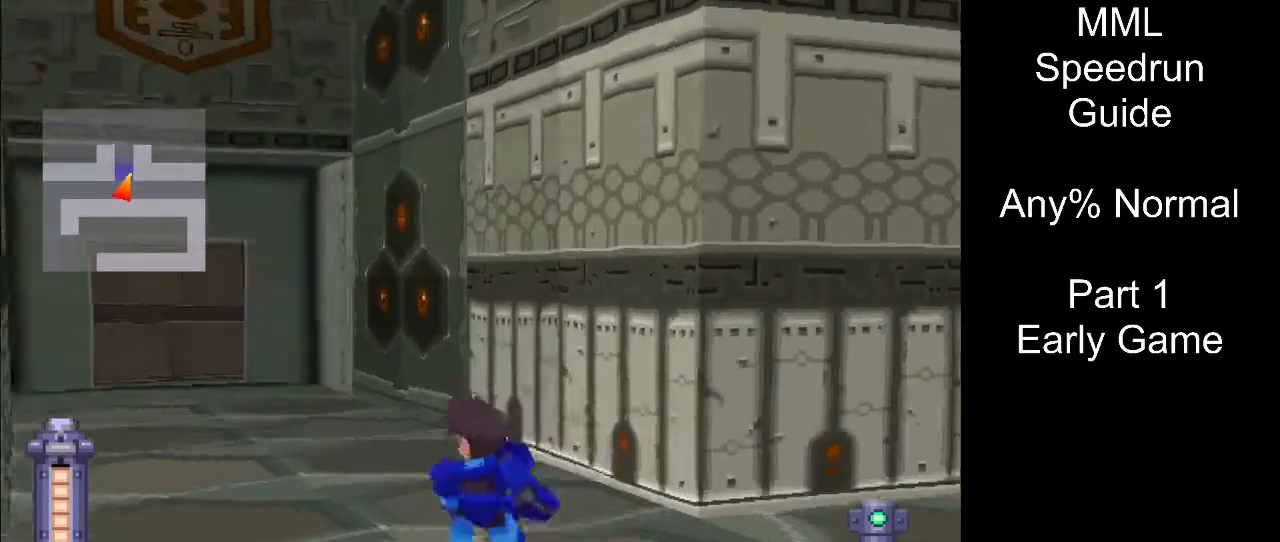
{"buttons": ["CROSS", "R1", "DPAD_UP", "DPAD_LEFT"], "events": [[50, "R1", "up"], [300, "CROSS", "down"], [433, "R1", "down"]]}
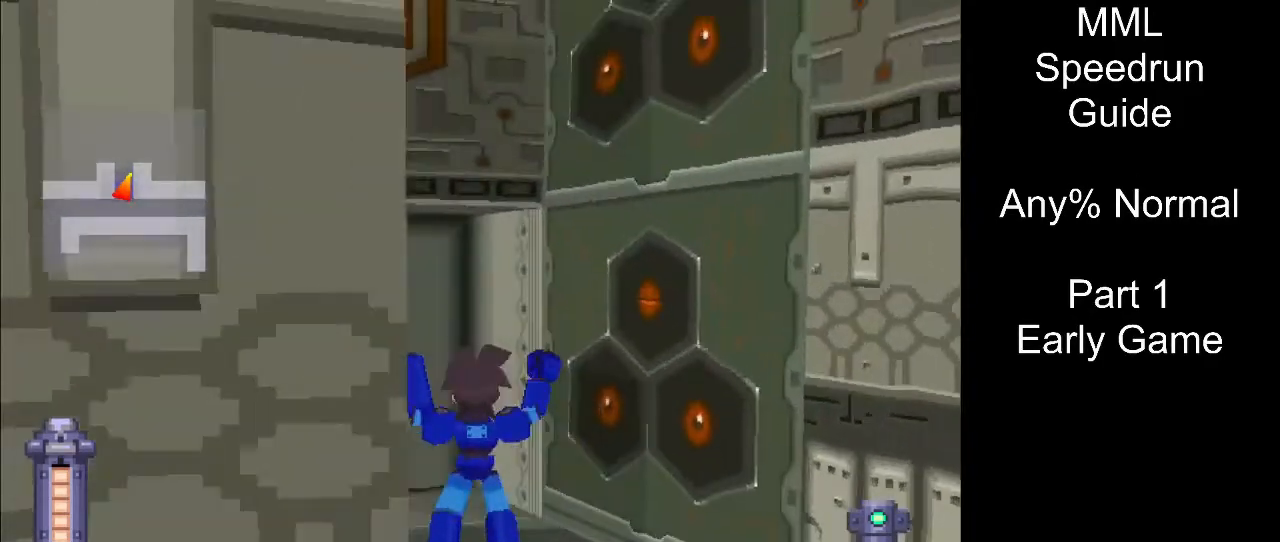
{"buttons": ["CROSS", "DPAD_UP", "DPAD_LEFT"], "events": [[100, "R1", "up"]]}